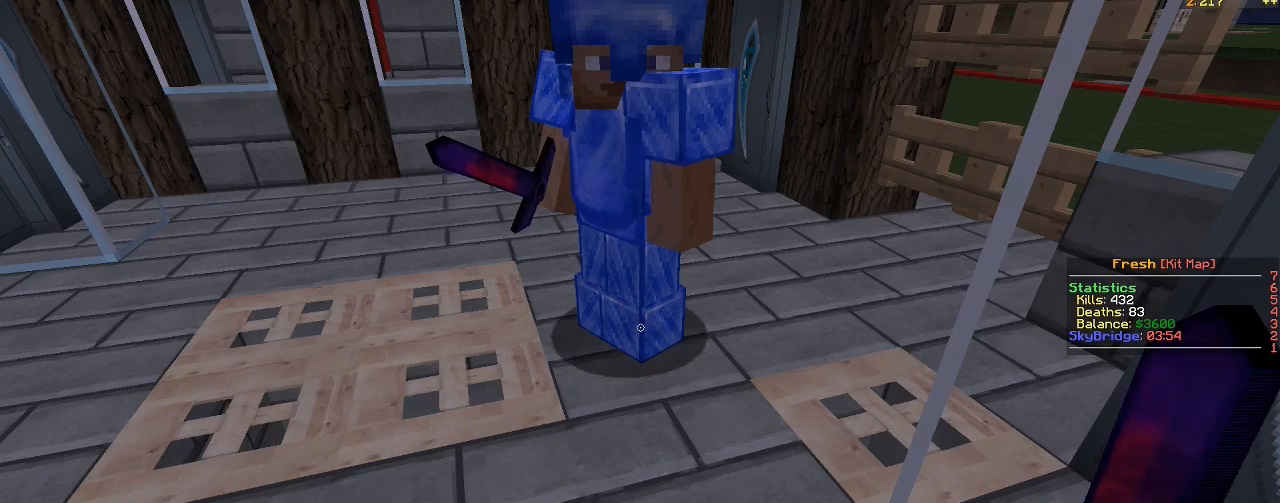
Gameplay with keyboard and mouse; each line is a JSON object with the keys and mouse buttons held at the frame after it. "events" lists presses ("down") and releases ("up") of "a", "d", "s", "w", "mouse_left" and "mouse_right" between this image and that frame as [ms after this image, input, new state], when the widget could be followed in between. "mouse_left", "mouse_right" = the "left", "right" buttons of the "mouse" list. No other keys are recorded. Fast repeated clicks can show as one long hold. Mouse movement is not recorded.
{"keys": ["d"], "mouse": [], "events": [[283, "s", "down"], [467, "s", "up"], [500, "d", "down"]]}
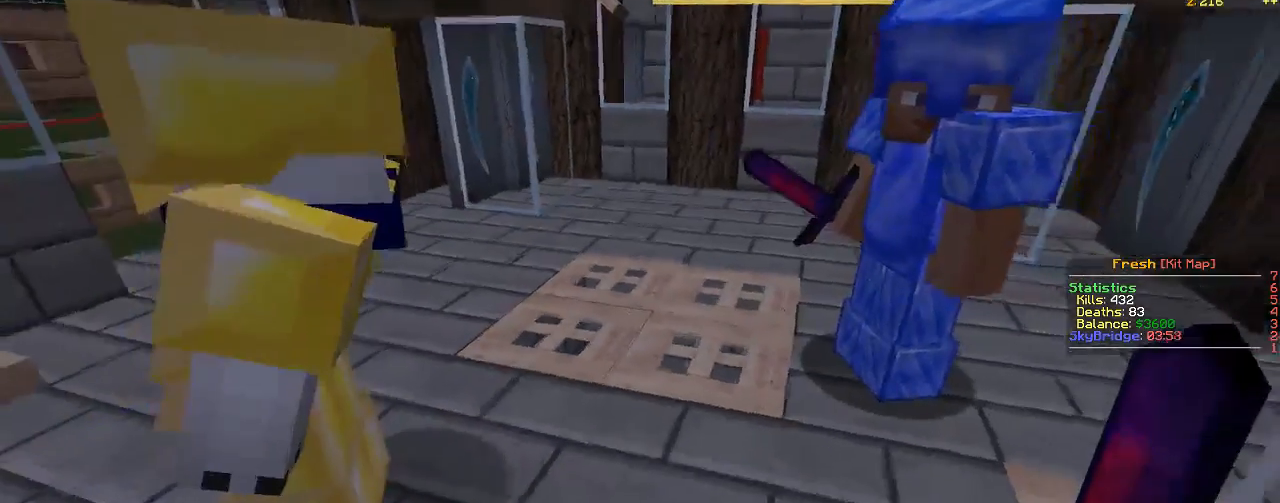
{"keys": [], "mouse": [], "events": [[167, "d", "up"]]}
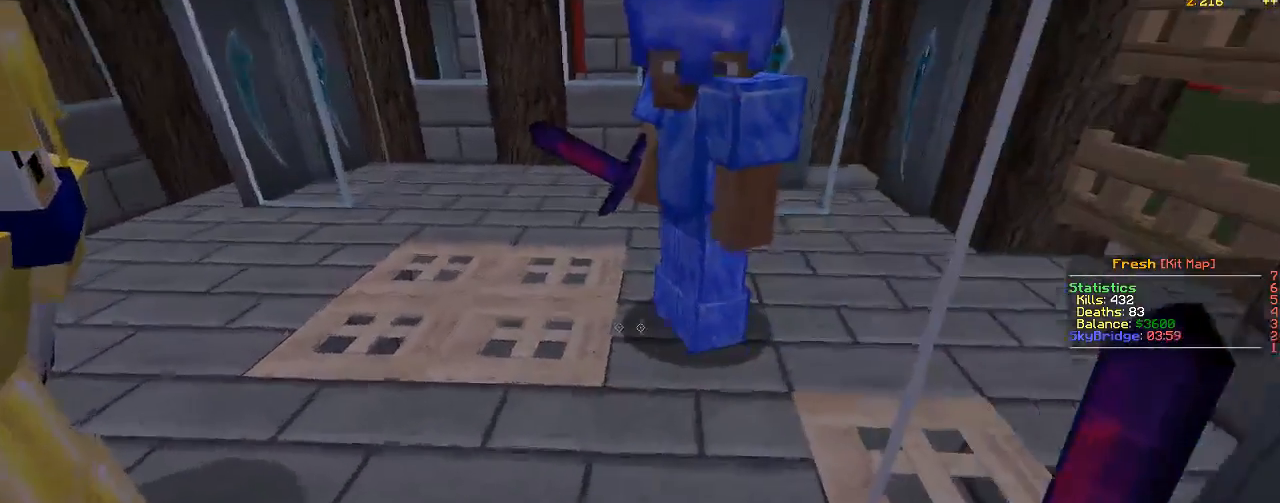
{"keys": [], "mouse": [], "events": []}
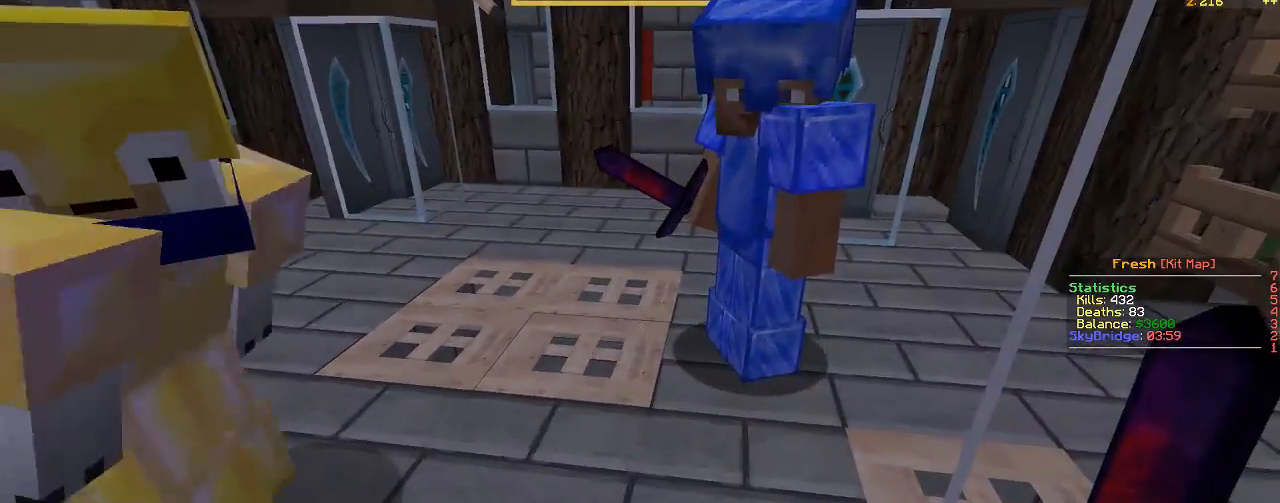
{"keys": [], "mouse": [], "events": []}
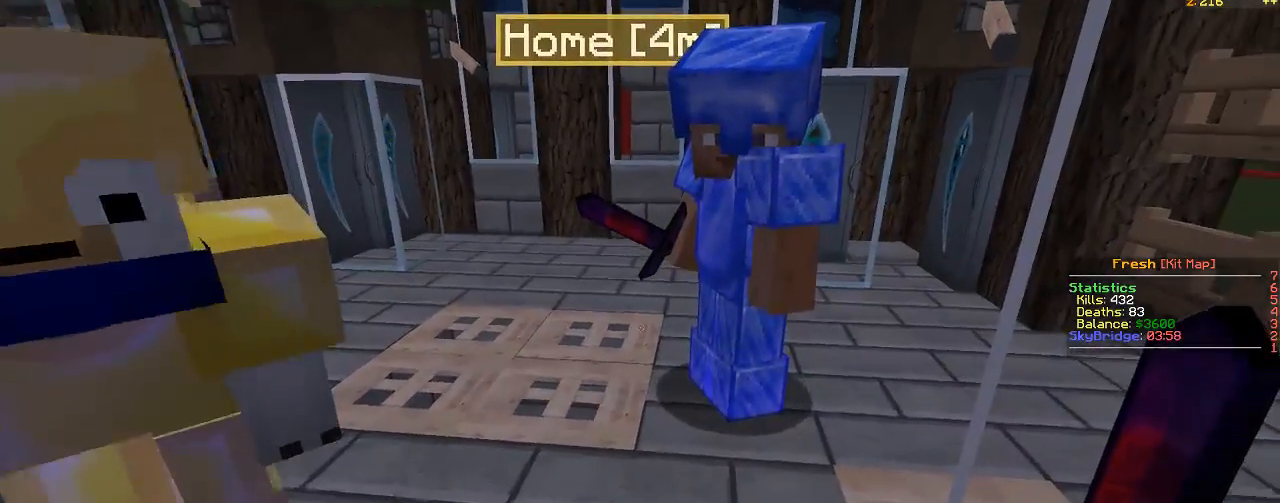
{"keys": [], "mouse": [], "events": [[333, "mouse_right", "down"], [483, "mouse_right", "up"]]}
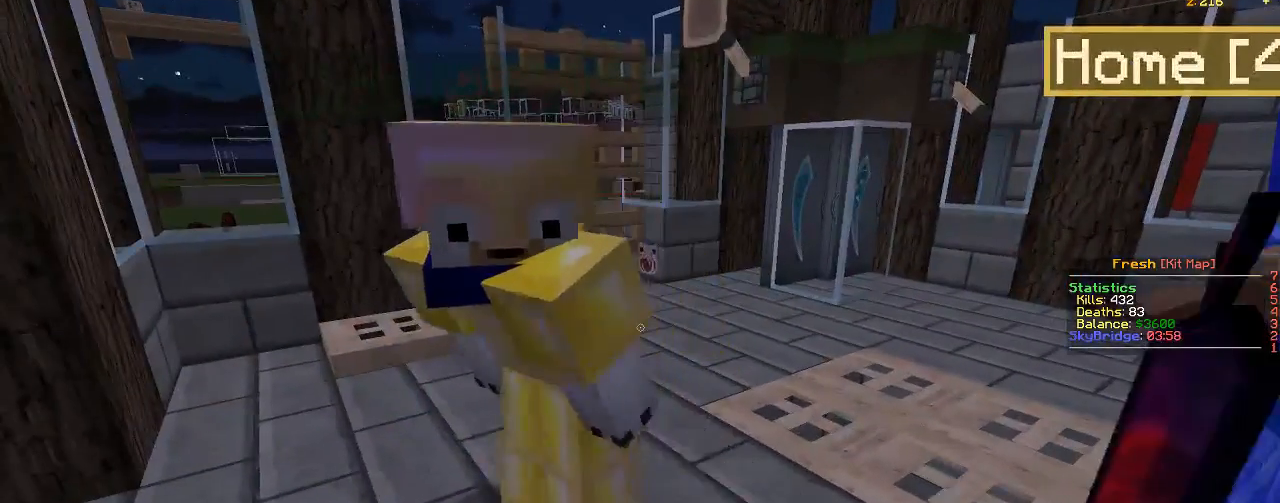
{"keys": [], "mouse": [], "events": [[17, "mouse_right", "down"], [467, "mouse_right", "up"]]}
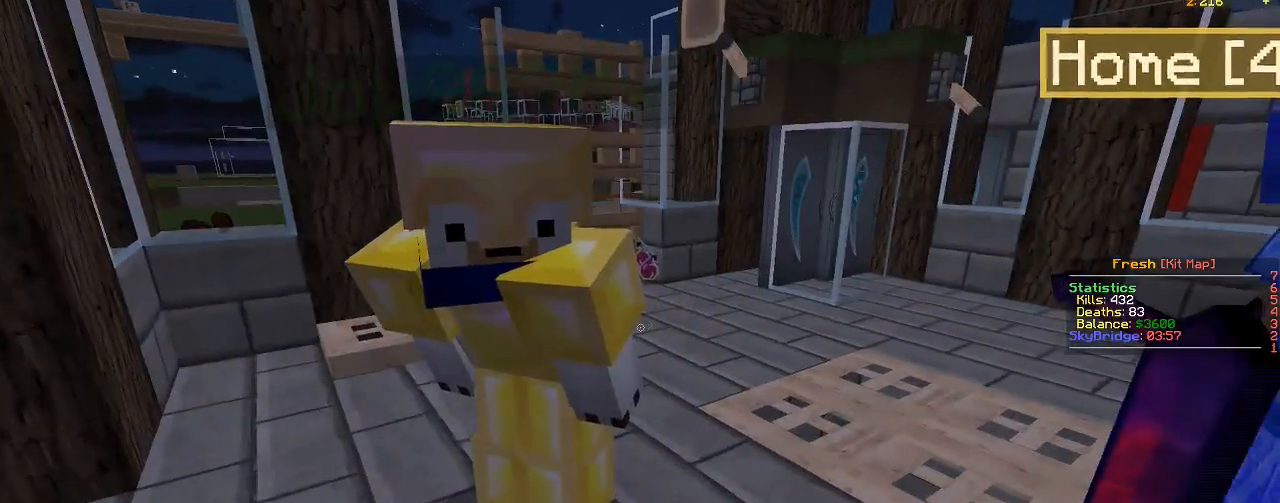
{"keys": ["d"], "mouse": [], "events": [[500, "d", "down"]]}
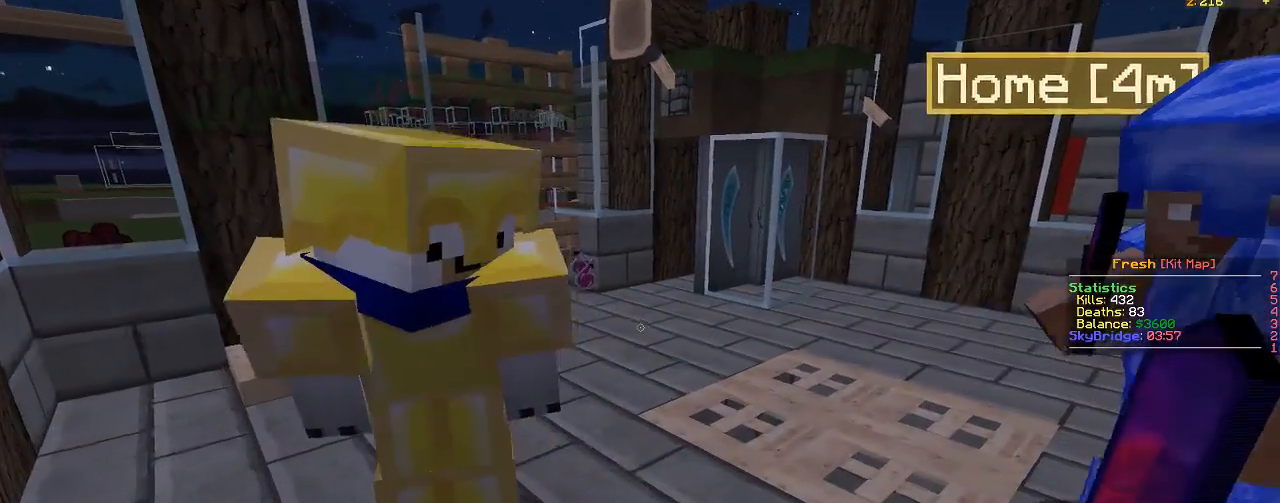
{"keys": [], "mouse": [], "events": [[150, "d", "up"]]}
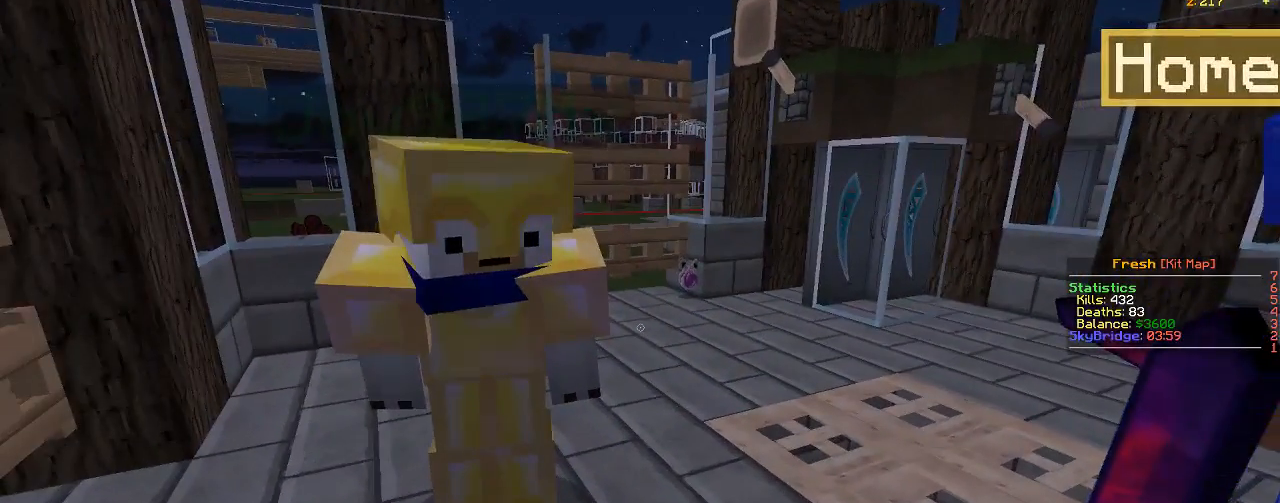
{"keys": [], "mouse": [], "events": []}
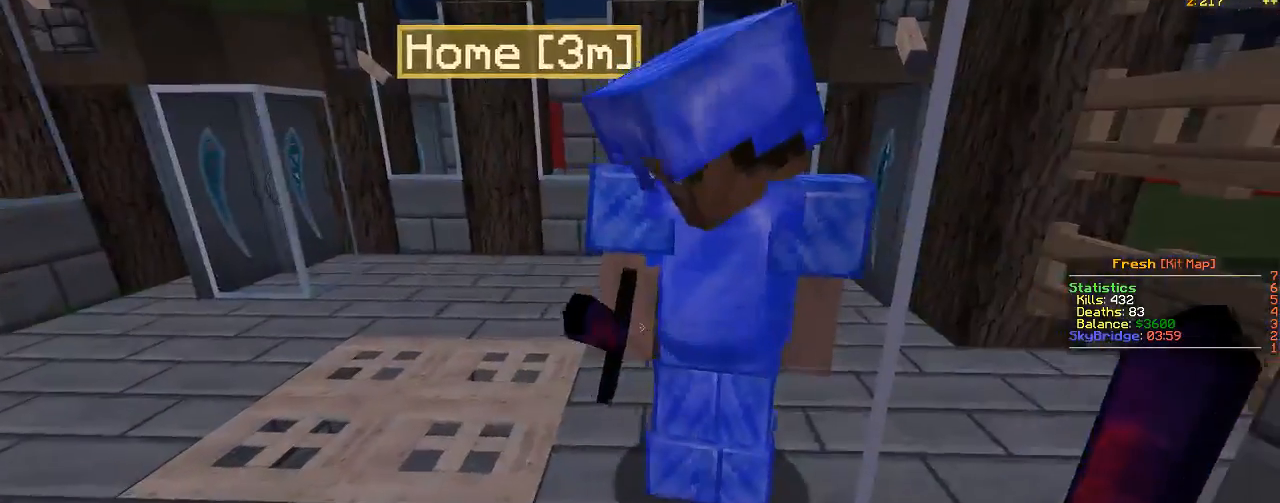
{"keys": [], "mouse": [], "events": []}
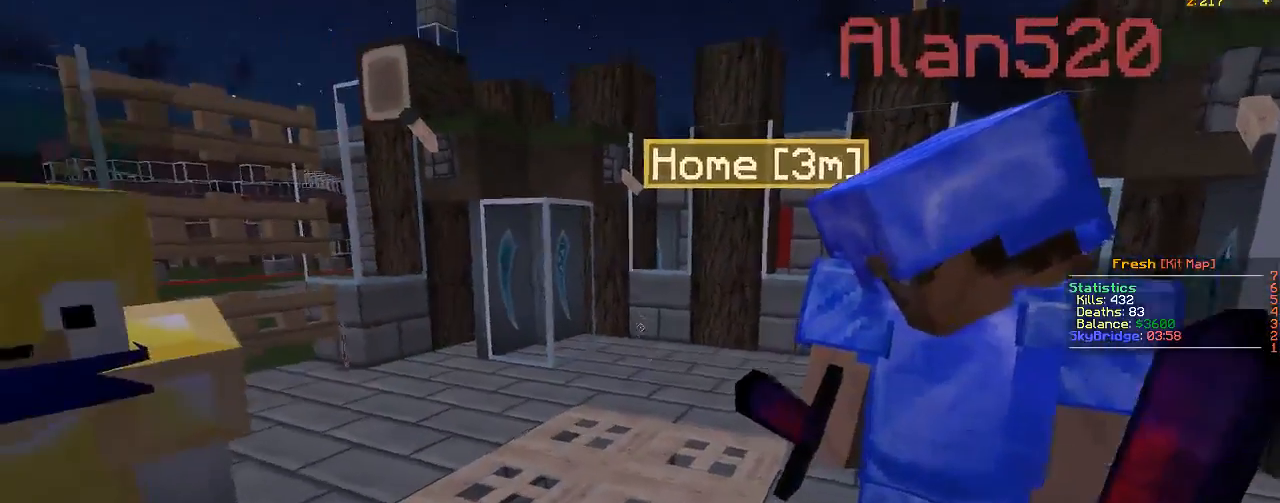
{"keys": [], "mouse": [], "events": []}
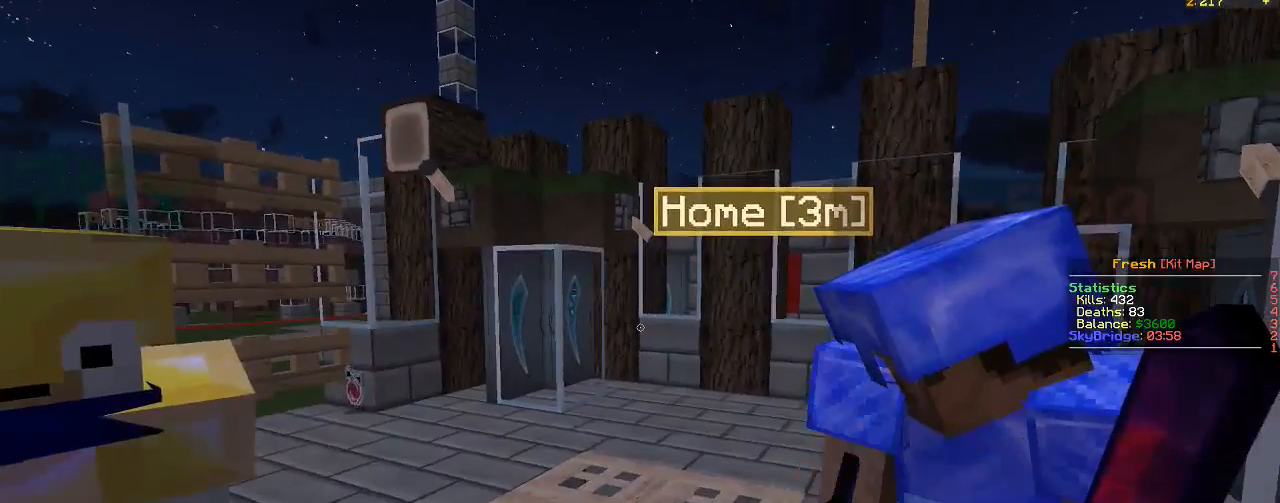
{"keys": [], "mouse": []}
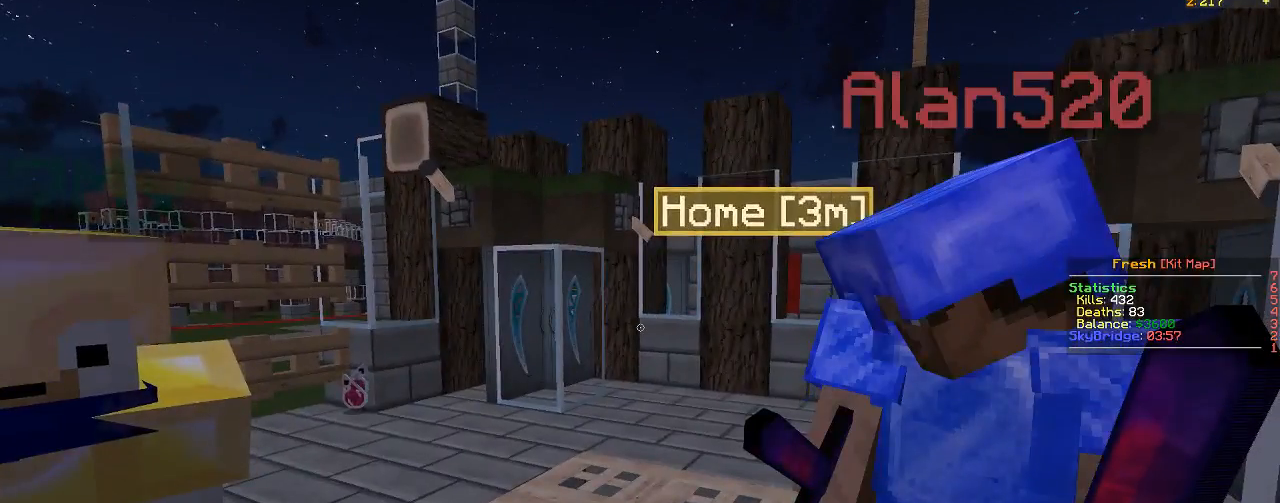
{"keys": [], "mouse": [], "events": []}
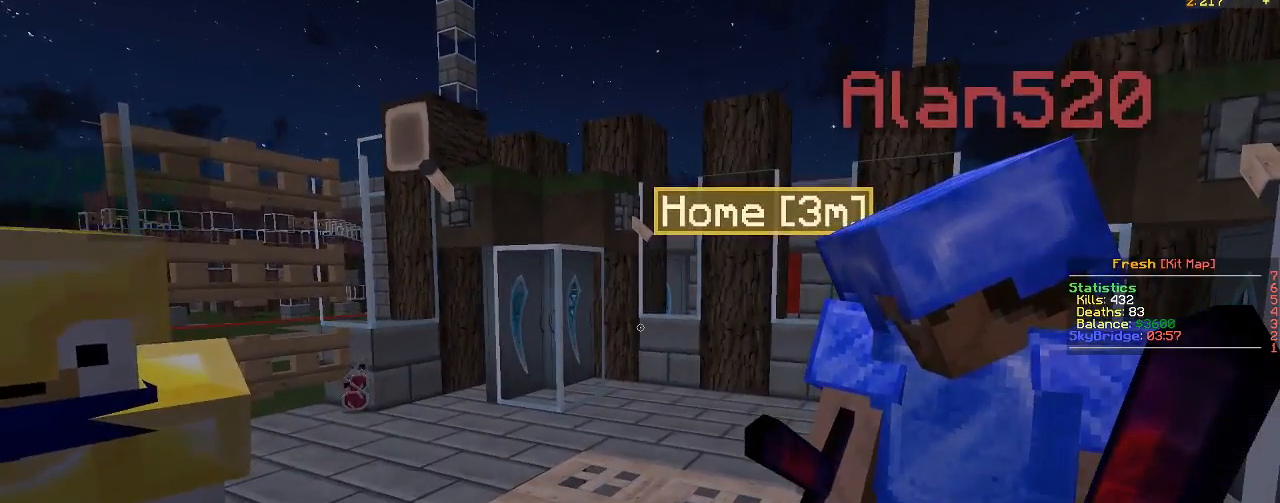
{"keys": [], "mouse": ["right"], "events": [[450, "mouse_right", "down"]]}
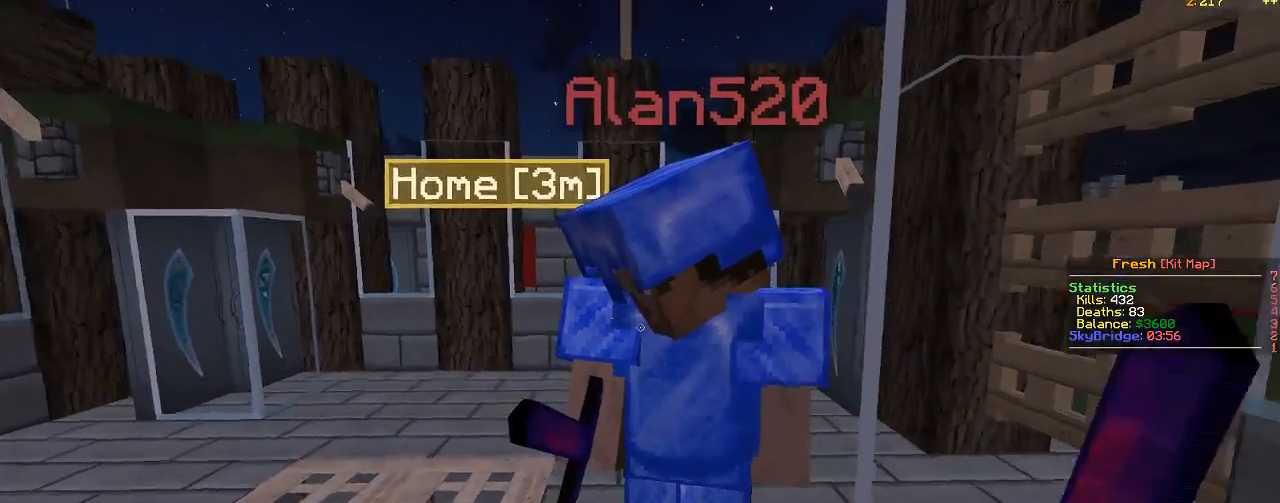
{"keys": [], "mouse": ["right"], "events": [[367, "mouse_right", "up"], [400, "mouse_right", "down"]]}
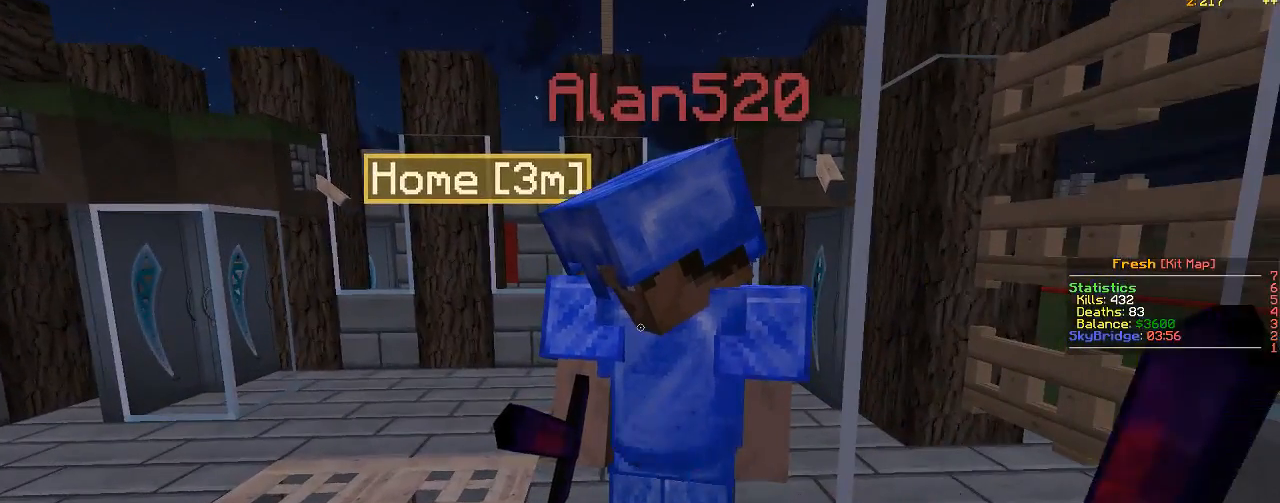
{"keys": [], "mouse": ["right"], "events": []}
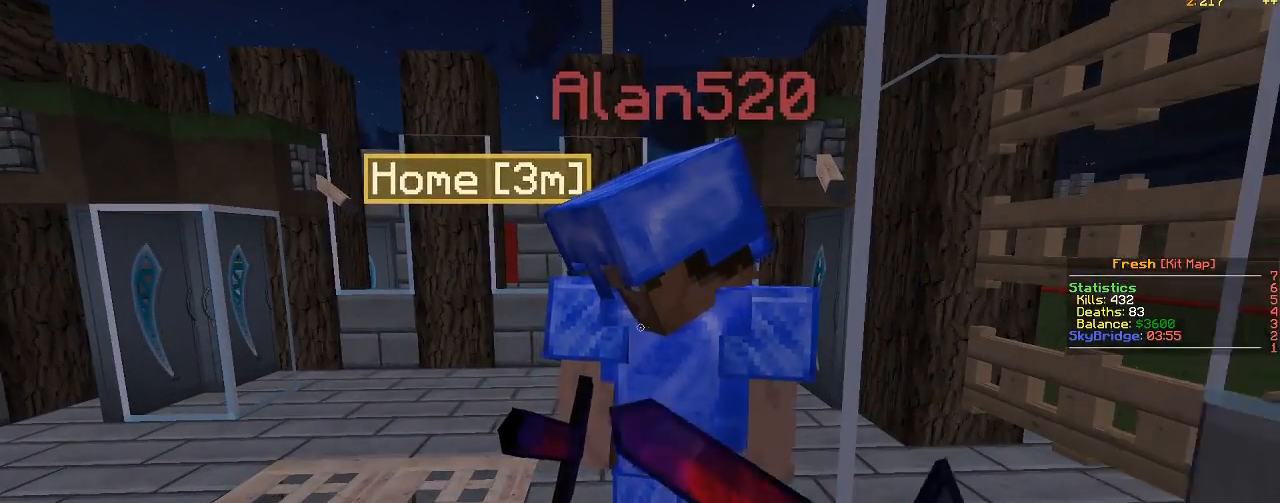
{"keys": [], "mouse": ["right"], "events": []}
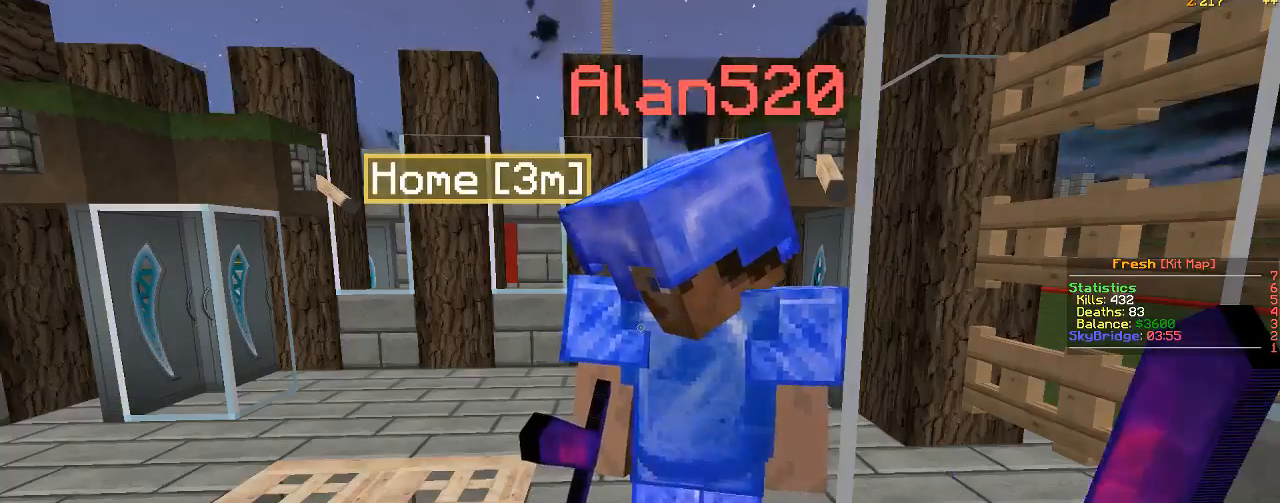
{"keys": [], "mouse": ["right"], "events": [[250, "mouse_right", "up"], [333, "mouse_right", "down"]]}
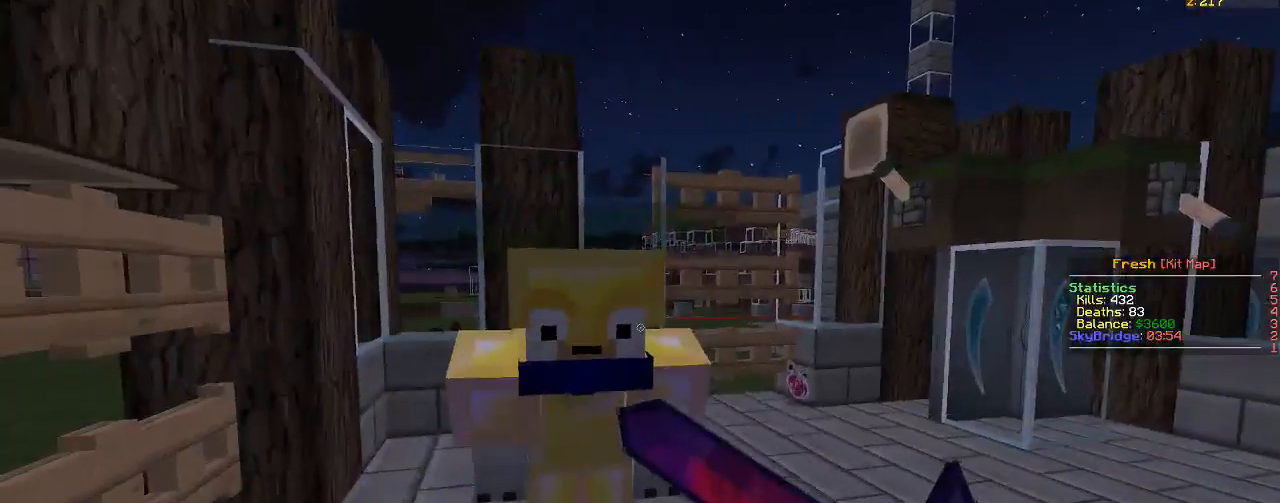
{"keys": [], "mouse": ["right"], "events": [[183, "mouse_right", "up"], [217, "mouse_right", "down"]]}
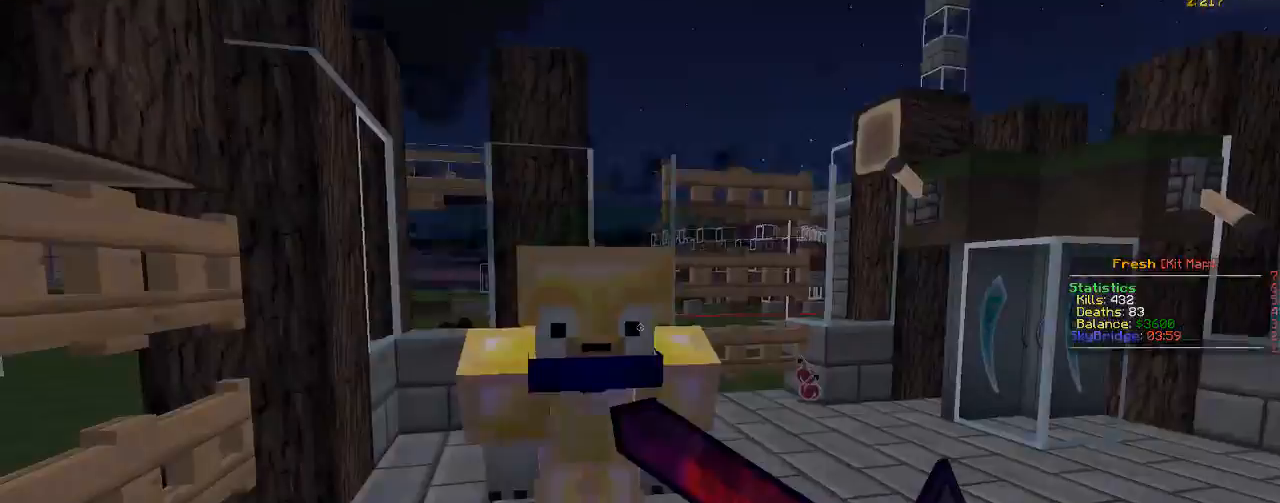
{"keys": [], "mouse": [], "events": [[483, "mouse_right", "up"]]}
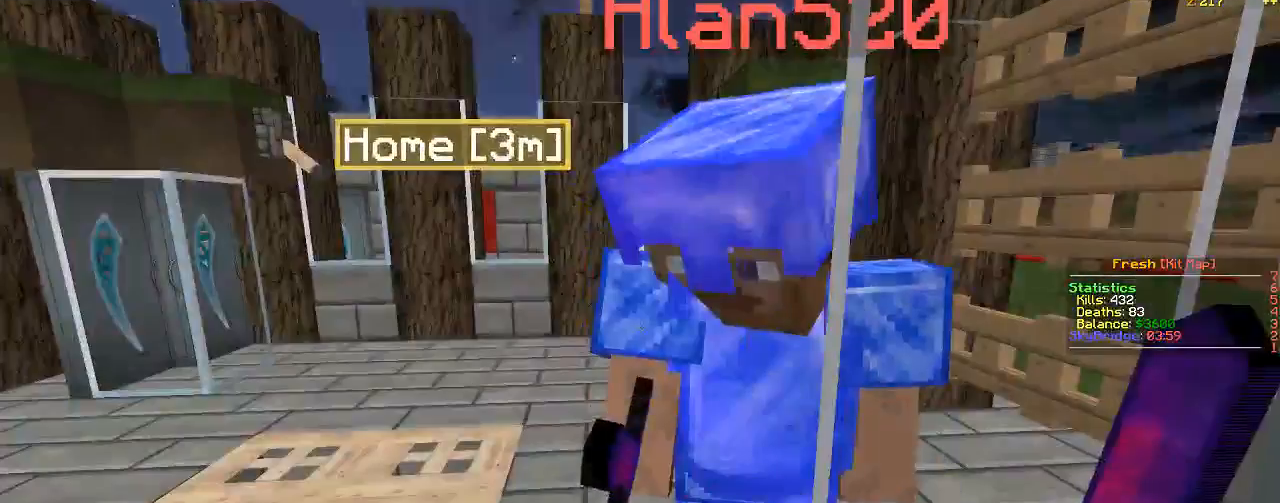
{"keys": [], "mouse": [], "events": []}
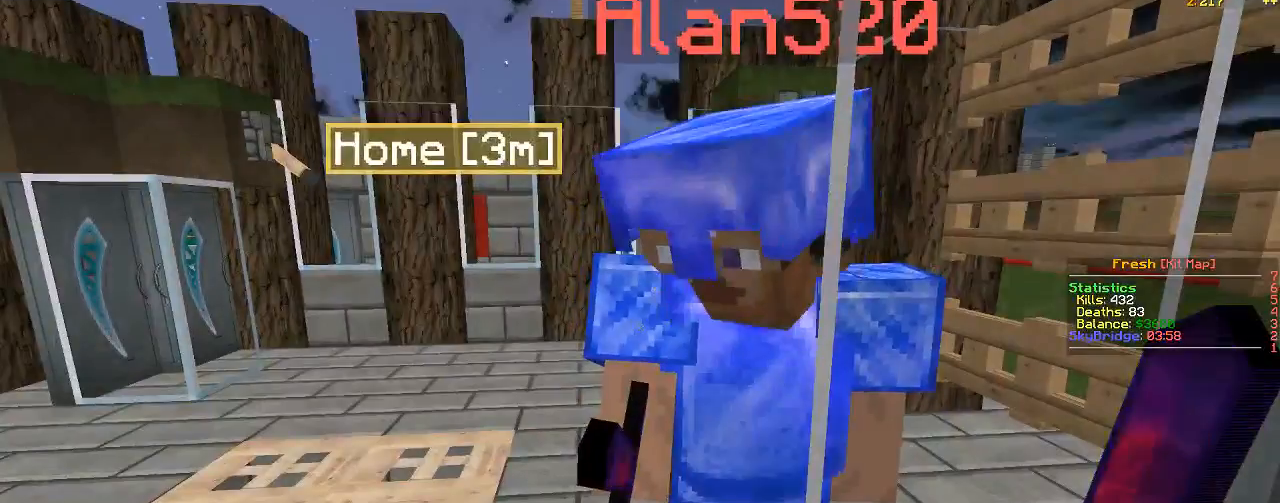
{"keys": [], "mouse": [], "events": []}
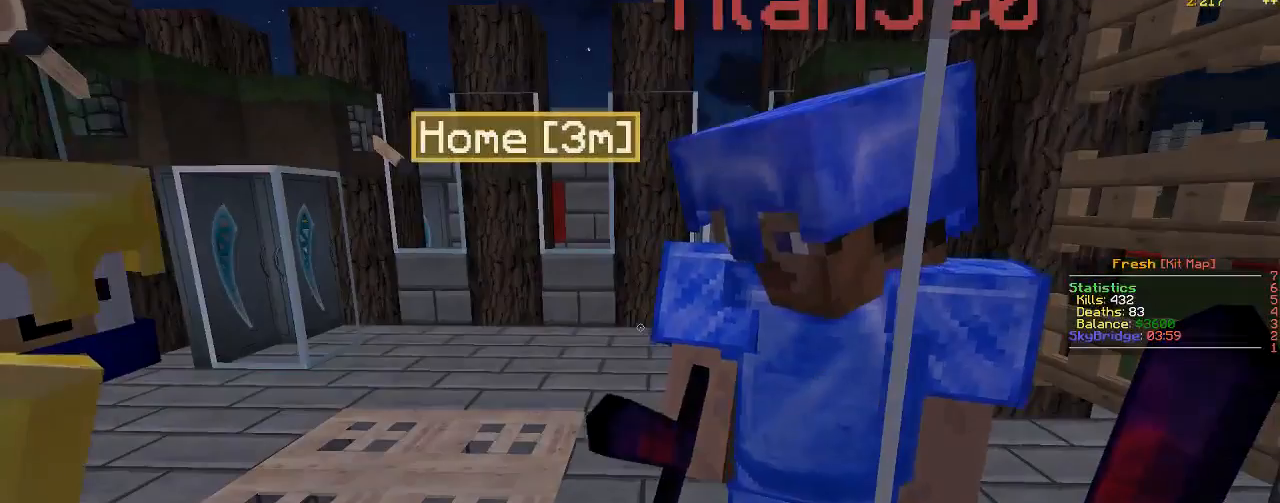
{"keys": [], "mouse": [], "events": []}
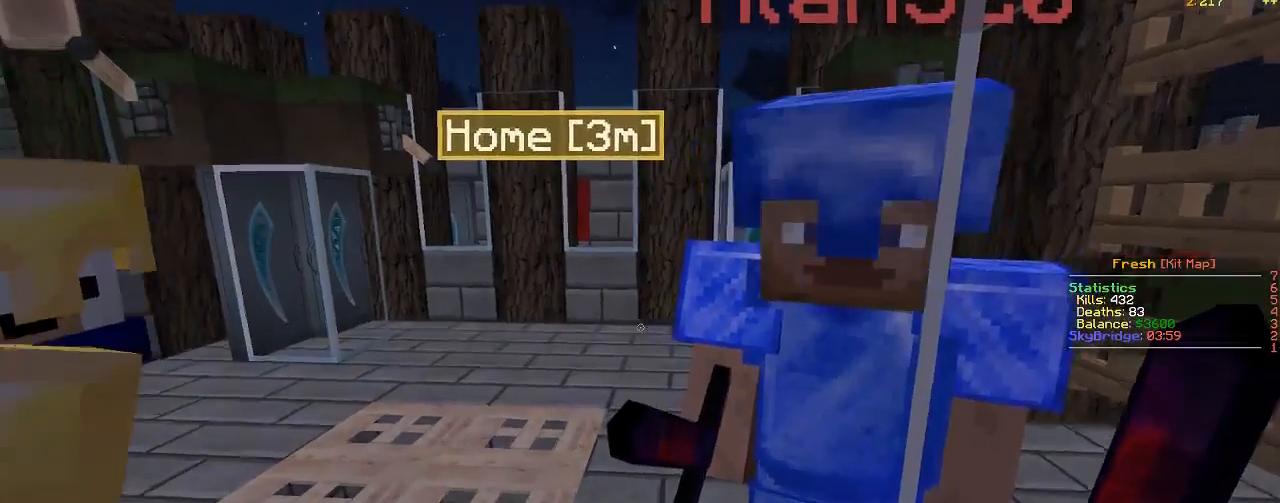
{"keys": [], "mouse": [], "events": []}